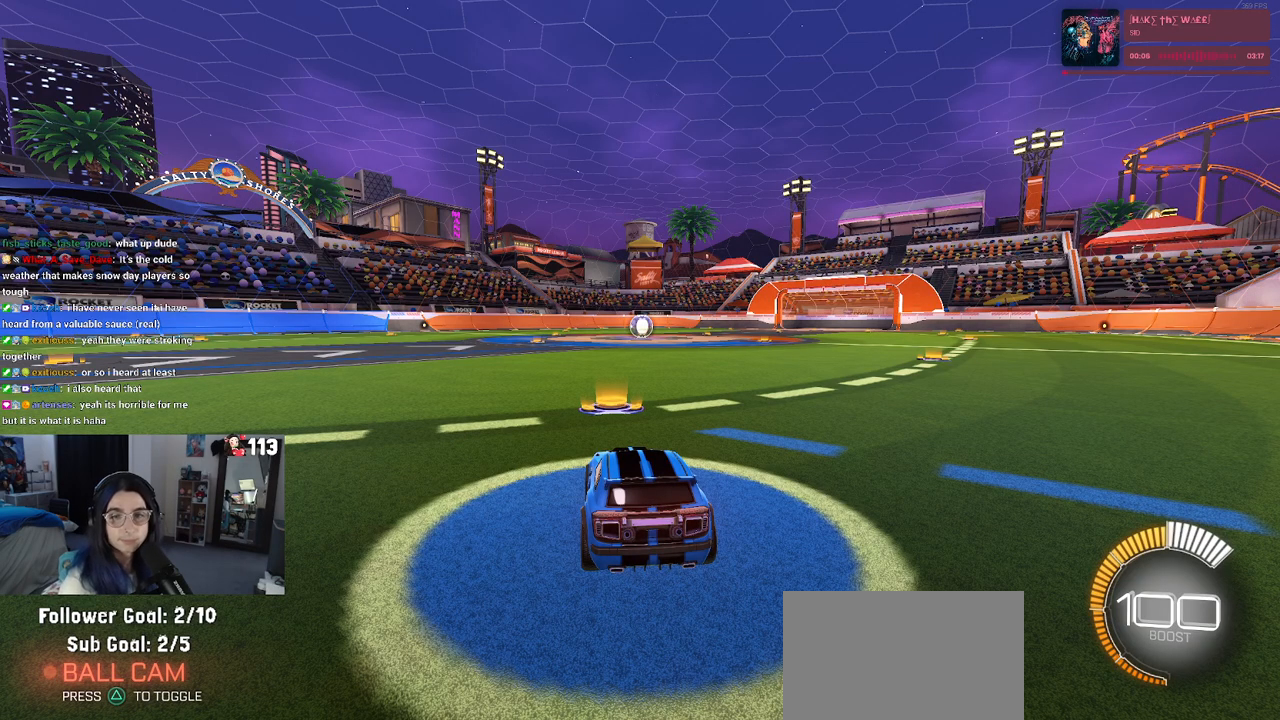
Gameplay with a controller (PlayStation layout); each line is a JSON object with the inputs held at the frame after it. "events" lists button and stick changes between this image and that frame as [ms after this image, input, new state], when the widget could be followed in between. Not read: R2.
{"buttons": [], "left_stick": "center", "right_stick": "center", "events": []}
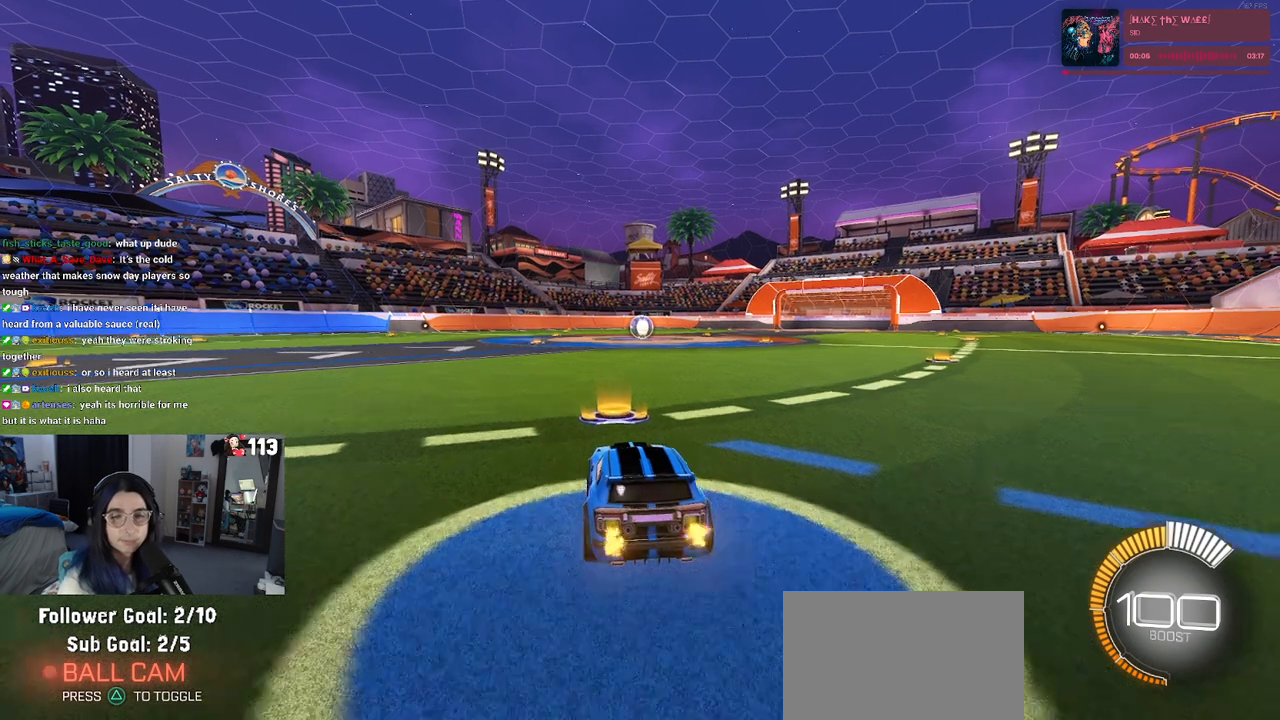
{"buttons": [], "left_stick": "center", "right_stick": "center", "events": []}
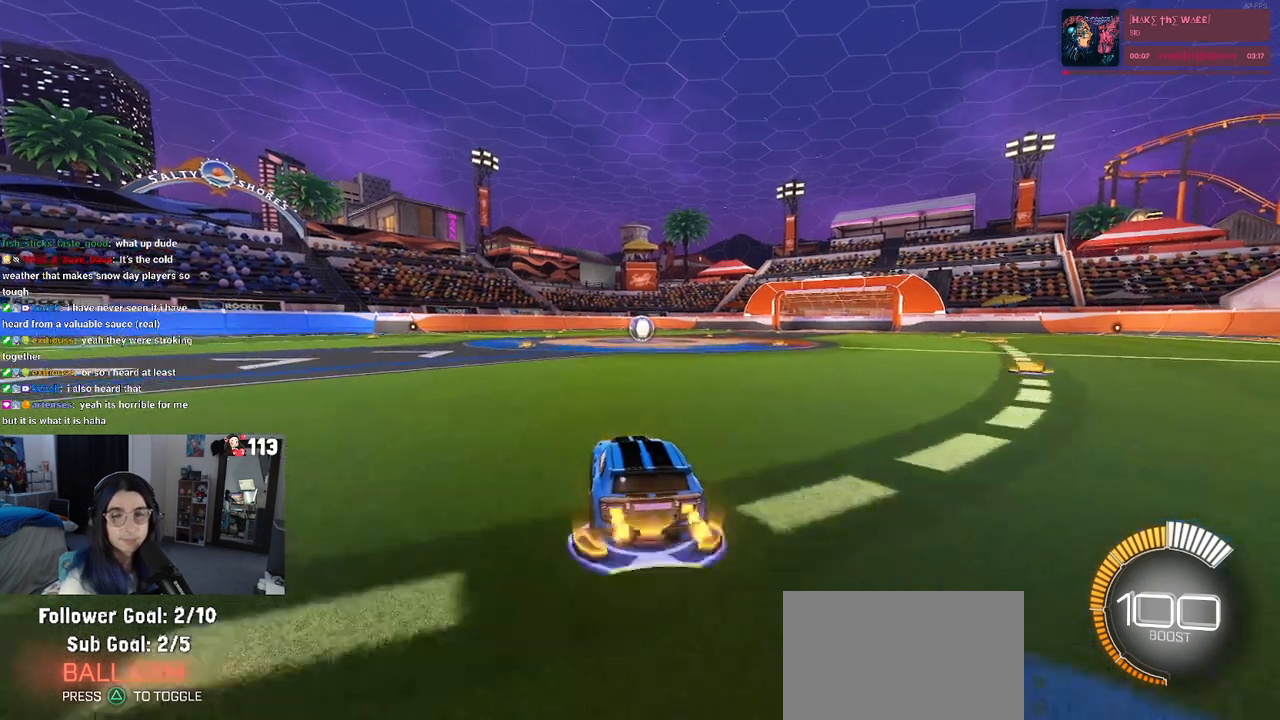
{"buttons": [], "left_stick": "center", "right_stick": "center", "events": [[17, "R1", "down"], [83, "TRIANGLE", "down"], [83, "left_stick", "left"], [200, "TRIANGLE", "up"], [333, "left_stick", "center"], [450, "R1", "up"]]}
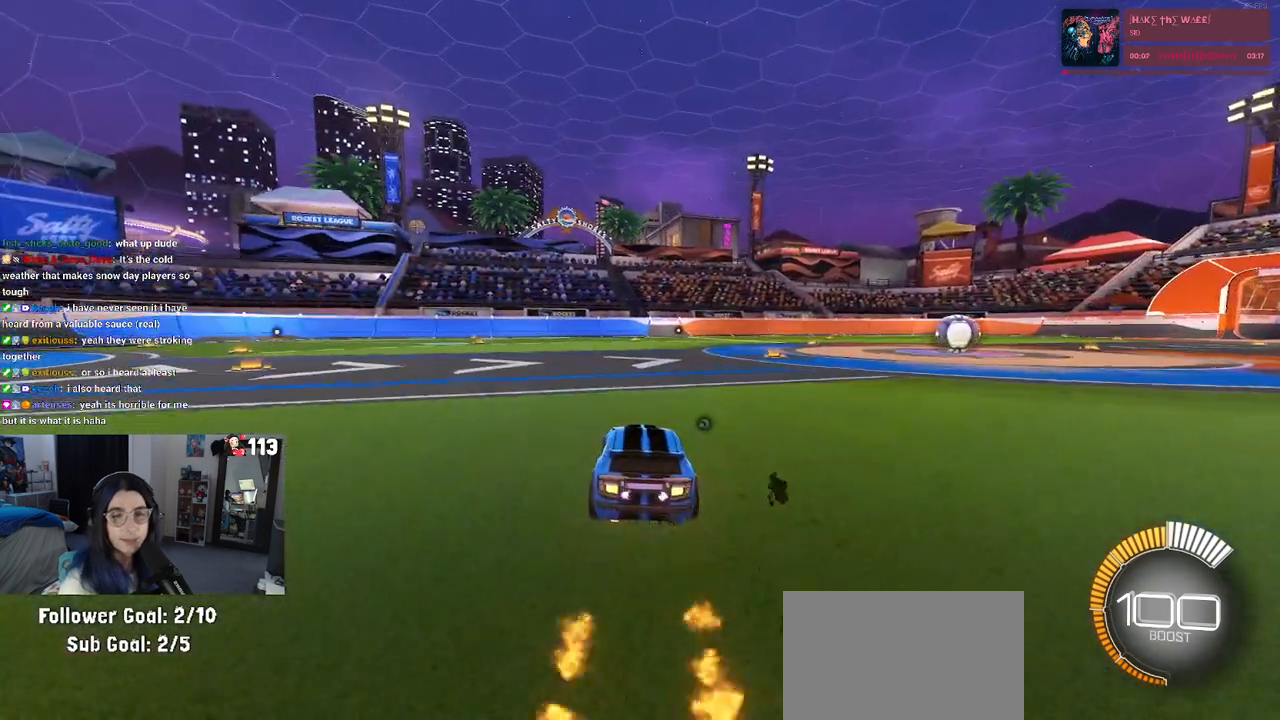
{"buttons": [], "left_stick": "center", "right_stick": "center", "events": [[33, "DPAD_UP", "down"], [117, "DPAD_UP", "up"]]}
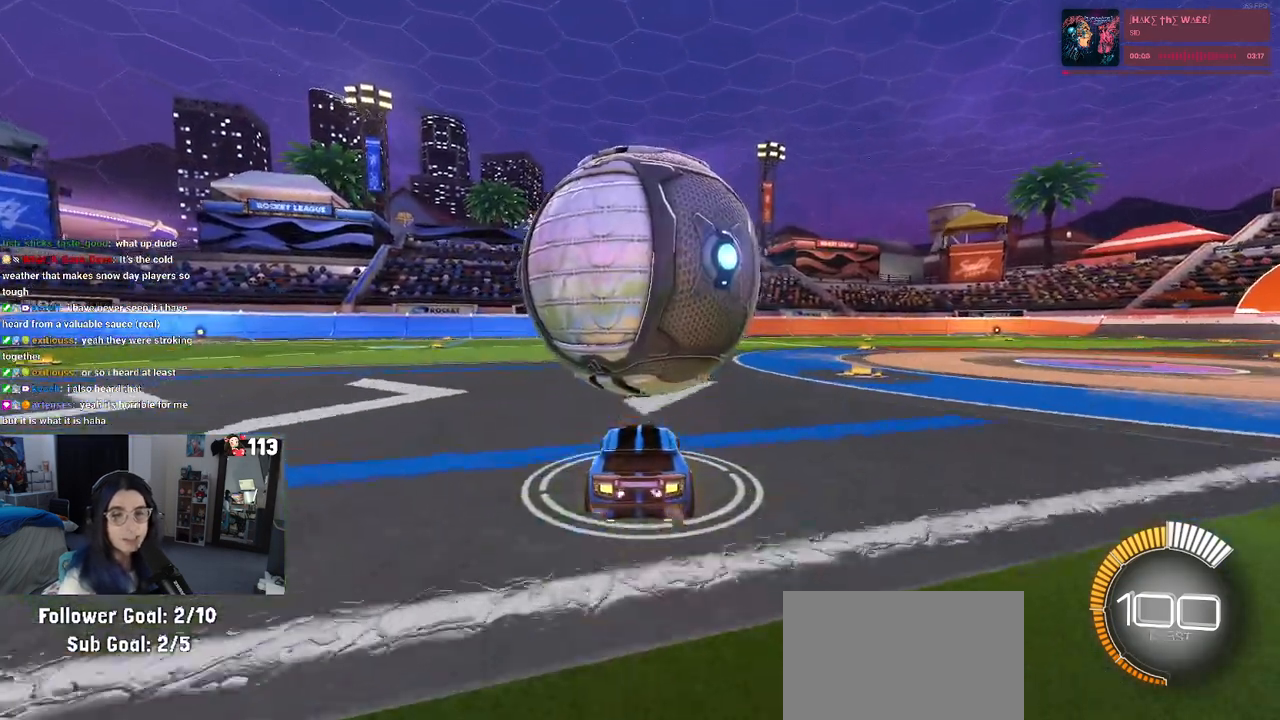
{"buttons": [], "left_stick": "center", "right_stick": "center", "events": [[400, "left_stick", "left"], [467, "left_stick", "center"]]}
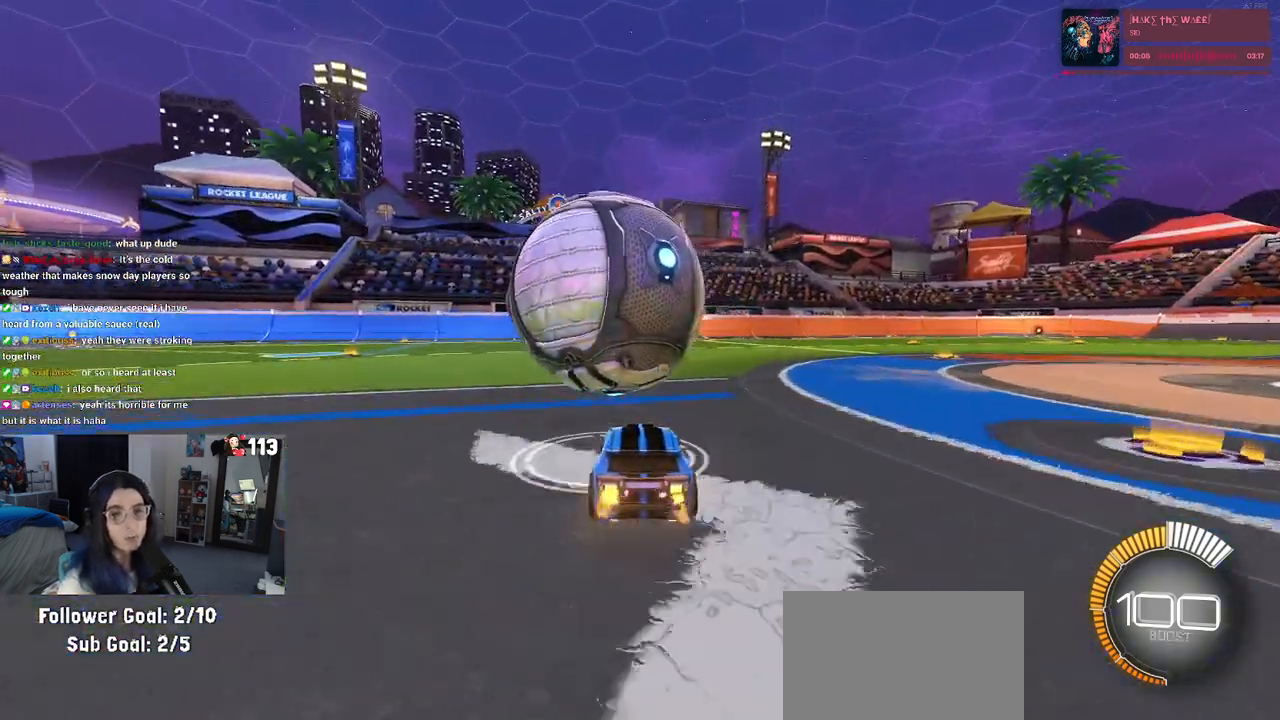
{"buttons": ["R1"], "left_stick": "left", "right_stick": "center", "events": [[50, "R1", "down"], [233, "R1", "up"], [467, "R1", "down"], [467, "left_stick", "left"]]}
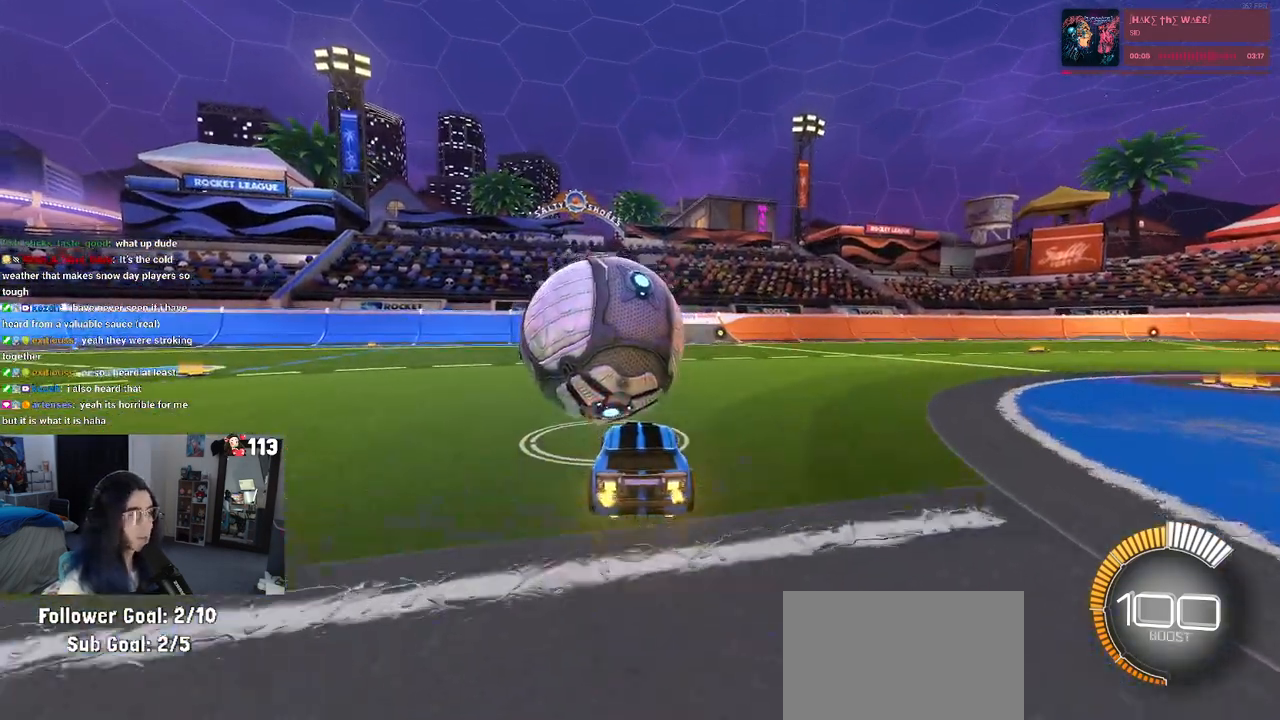
{"buttons": [], "left_stick": "center", "right_stick": "center", "events": [[100, "left_stick", "center"], [150, "left_stick", "right"], [217, "TRIANGLE", "down"], [233, "left_stick", "center"], [350, "TRIANGLE", "up"], [367, "R1", "up"]]}
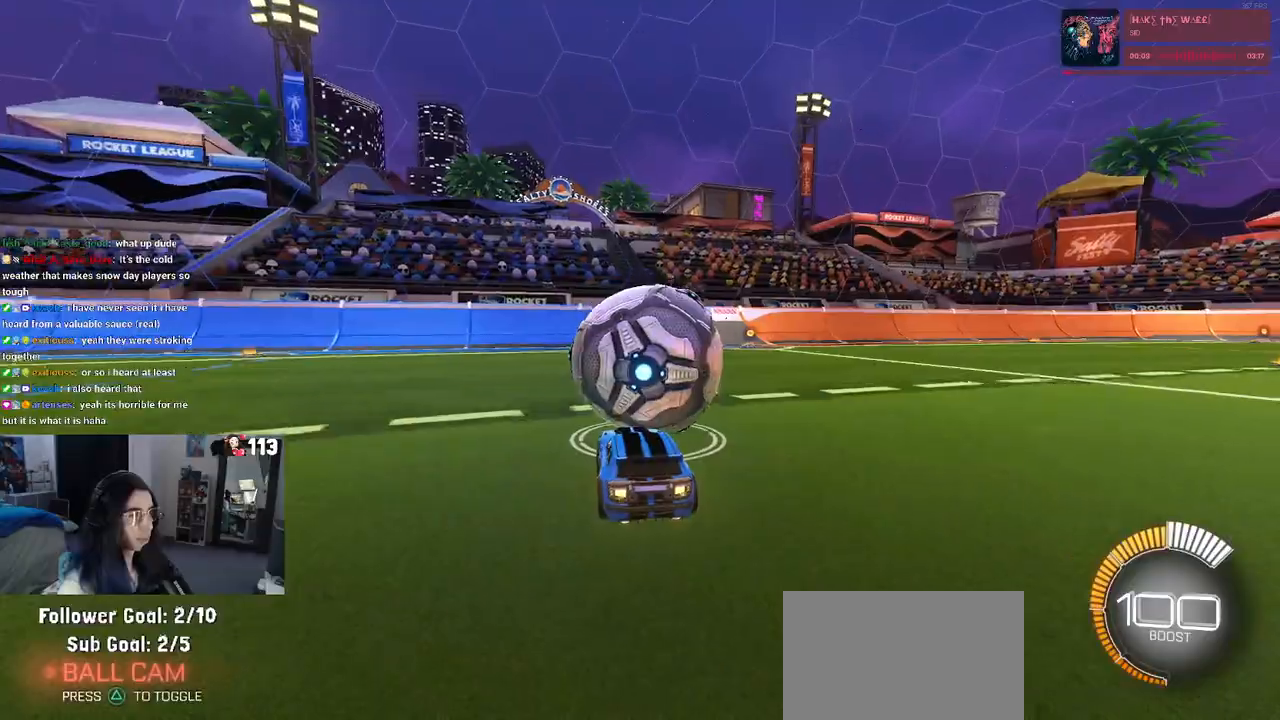
{"buttons": [], "left_stick": "center", "right_stick": "center", "events": [[33, "L2", "down"], [200, "L2", "up"], [267, "L2", "down"], [433, "L2", "up"]]}
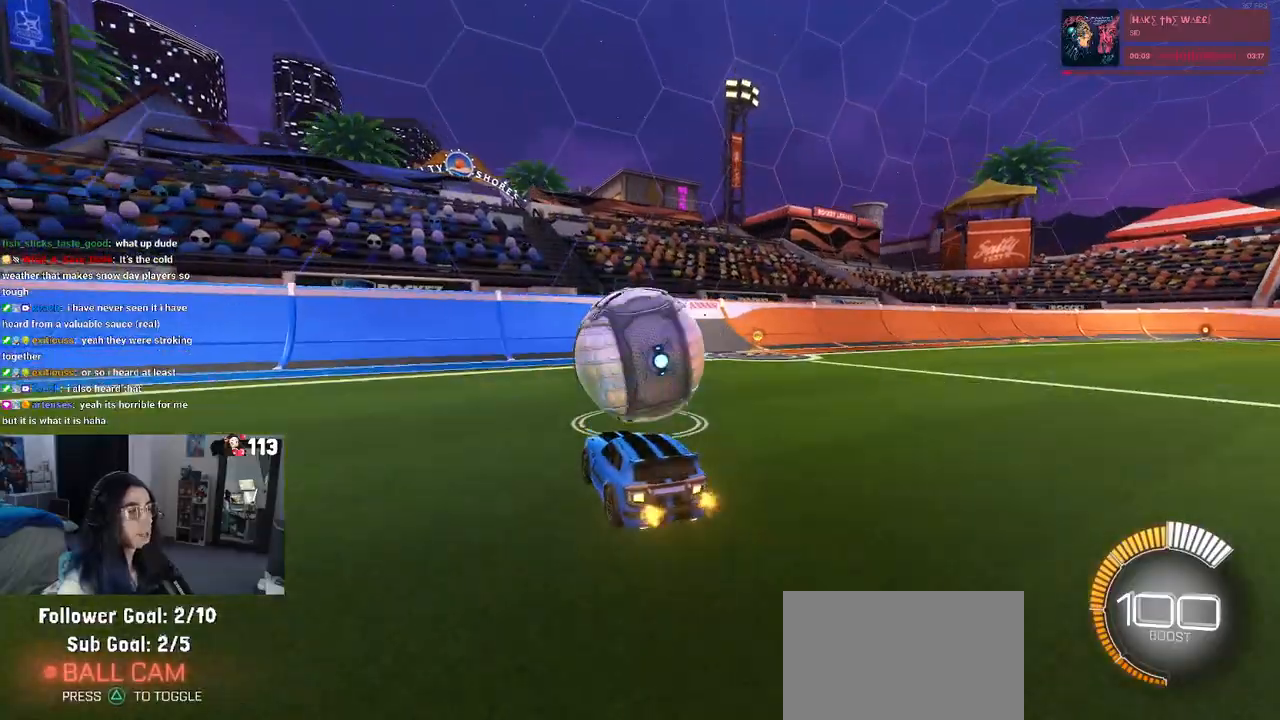
{"buttons": ["R1"], "left_stick": "center", "right_stick": "center", "events": [[283, "R1", "down"]]}
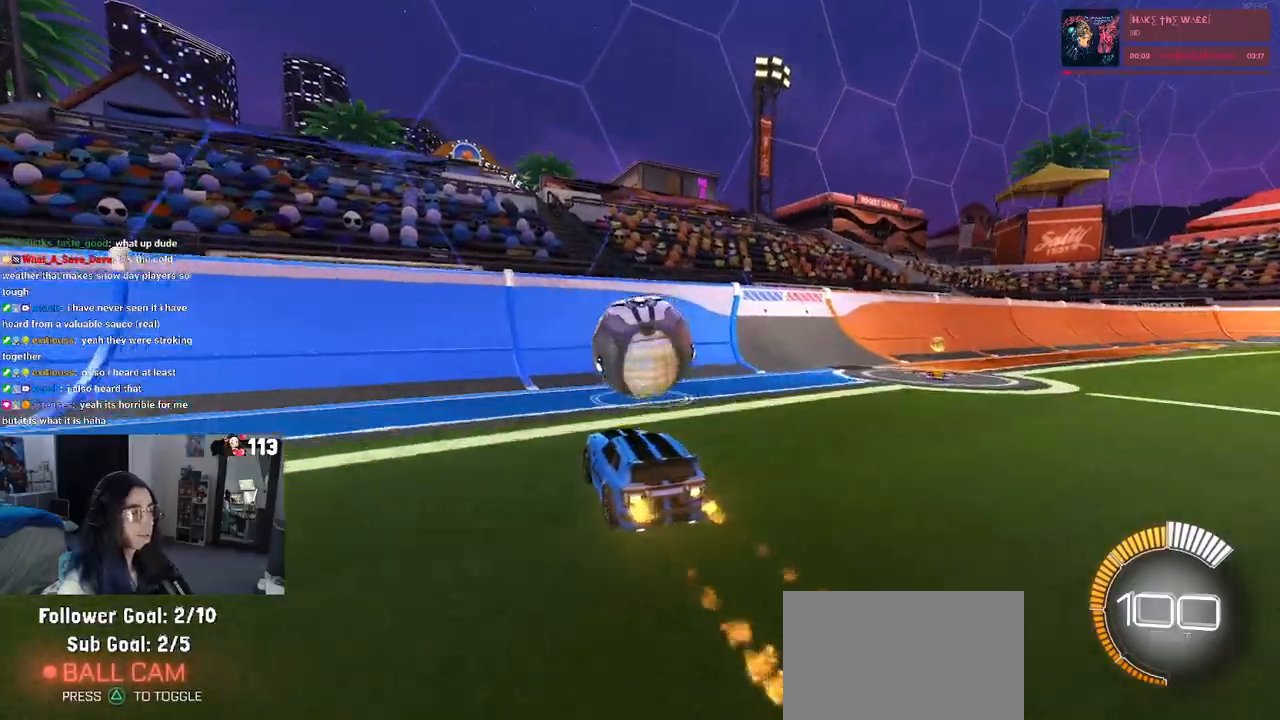
{"buttons": [], "left_stick": "center", "right_stick": "center", "events": [[217, "left_stick", "right"], [250, "R1", "up"], [333, "left_stick", "center"]]}
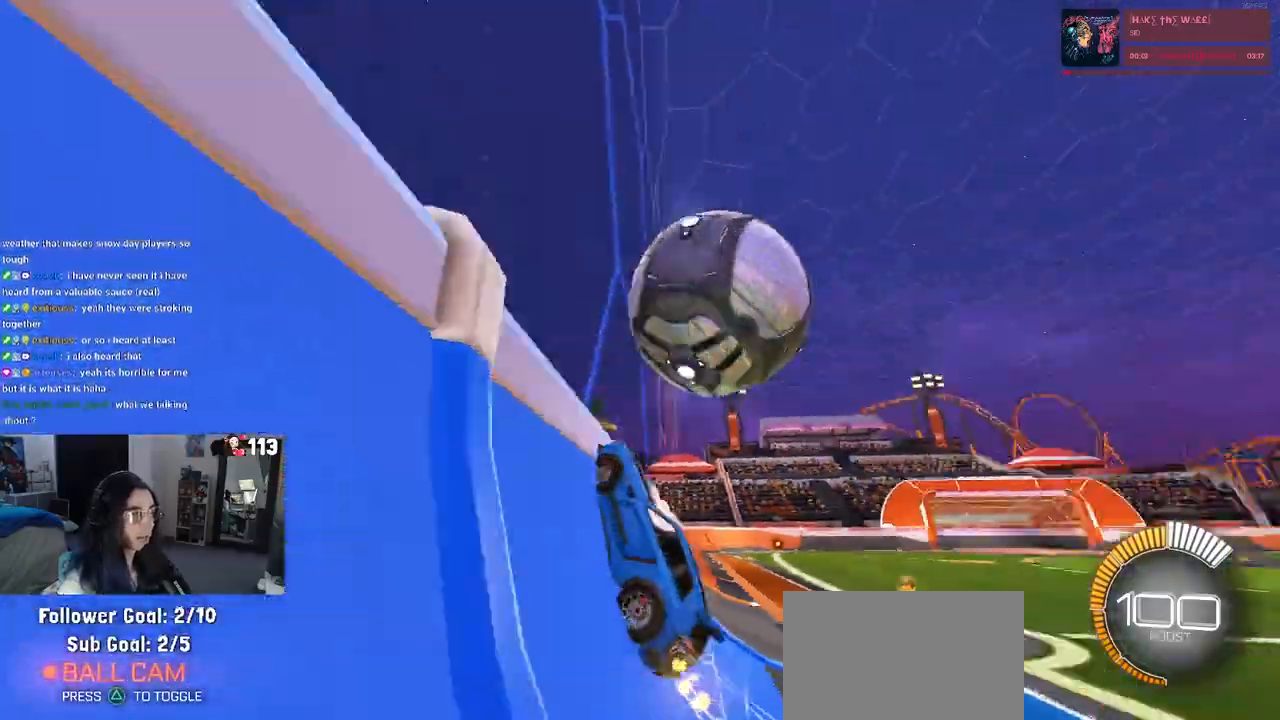
{"buttons": ["L1"], "left_stick": "center", "right_stick": "center", "events": [[167, "CROSS", "down"], [167, "left_stick", "right"], [183, "L1", "down"], [383, "CROSS", "up"], [383, "left_stick", "center"]]}
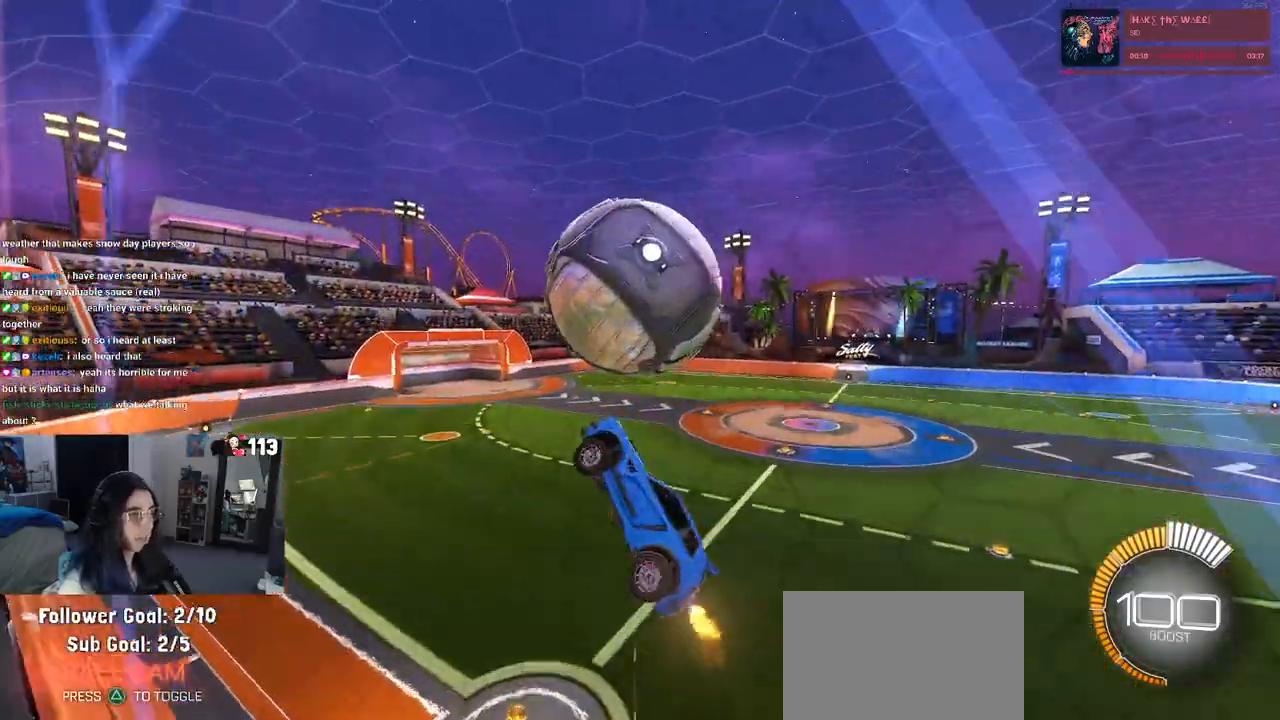
{"buttons": ["L1", "R1"], "left_stick": "down-left", "right_stick": "center", "events": [[67, "left_stick", "down-right"], [267, "left_stick", "center"], [317, "R1", "down"], [333, "left_stick", "left"], [383, "left_stick", "down-left"]]}
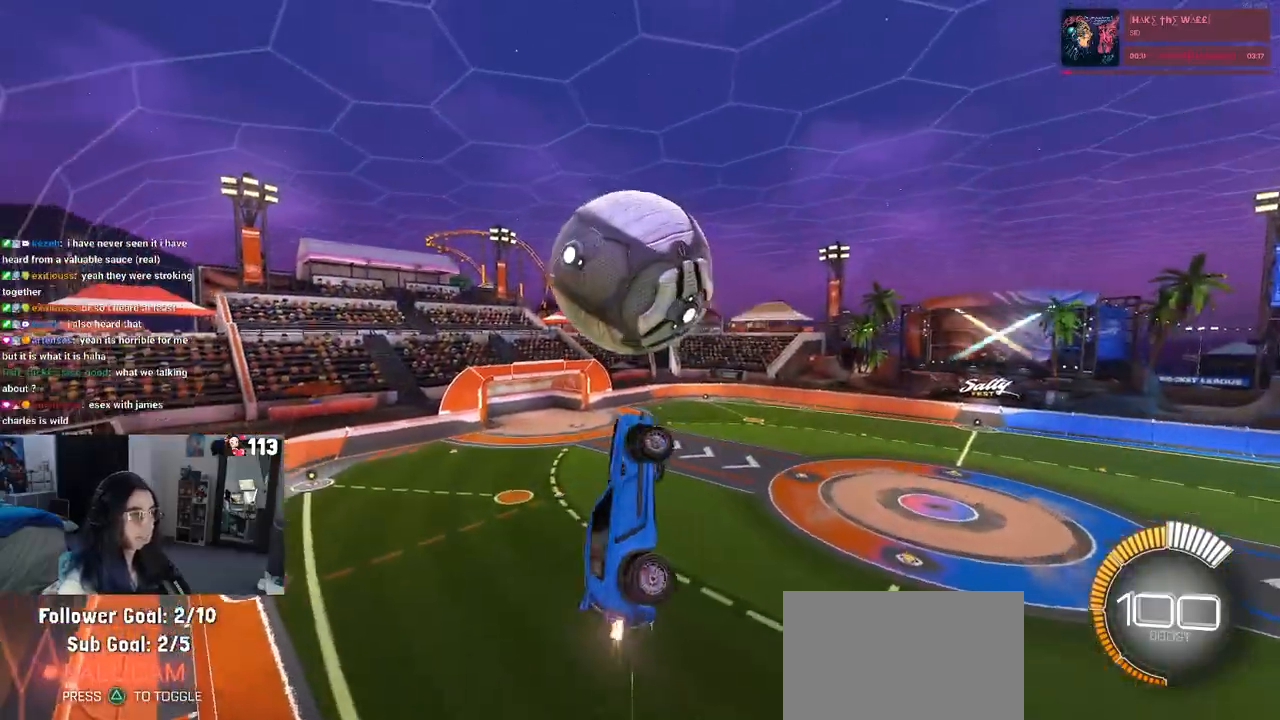
{"buttons": [], "left_stick": "up", "right_stick": "center", "events": [[133, "L1", "up"], [400, "left_stick", "center"], [450, "R1", "up"], [500, "left_stick", "up"]]}
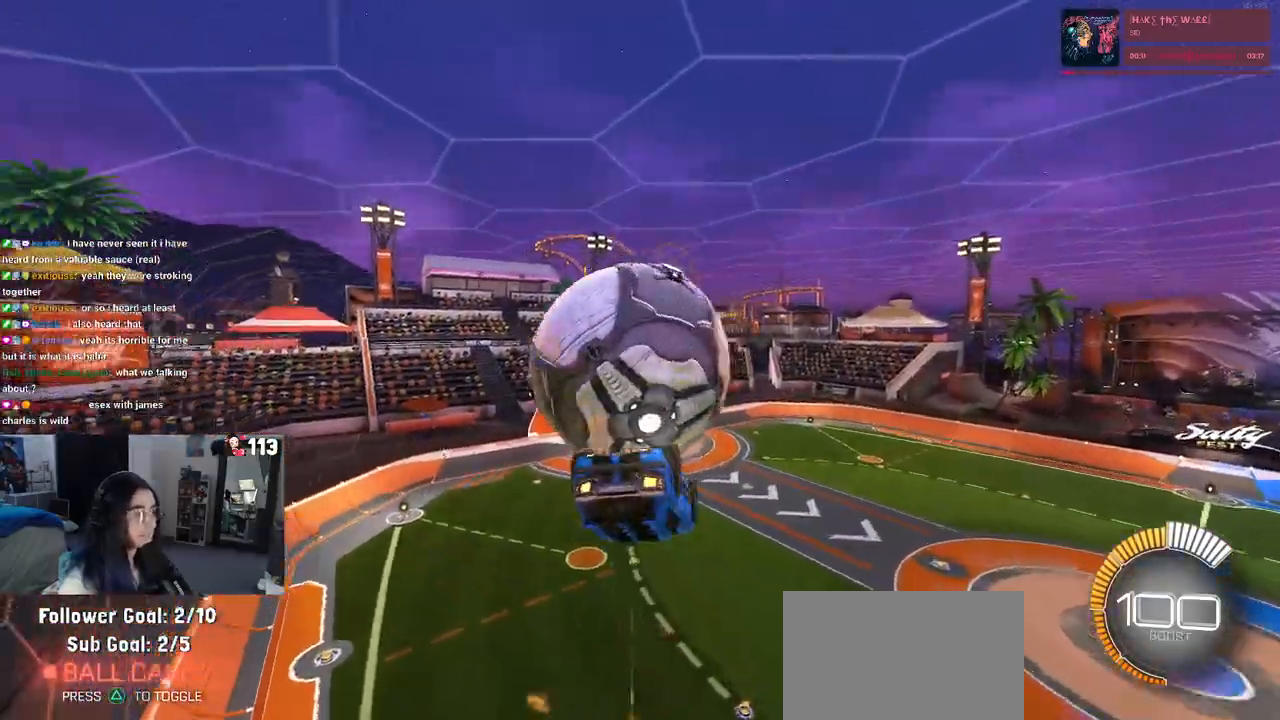
{"buttons": ["L1"], "left_stick": "left", "right_stick": "center", "events": [[50, "L1", "down"], [183, "left_stick", "left"]]}
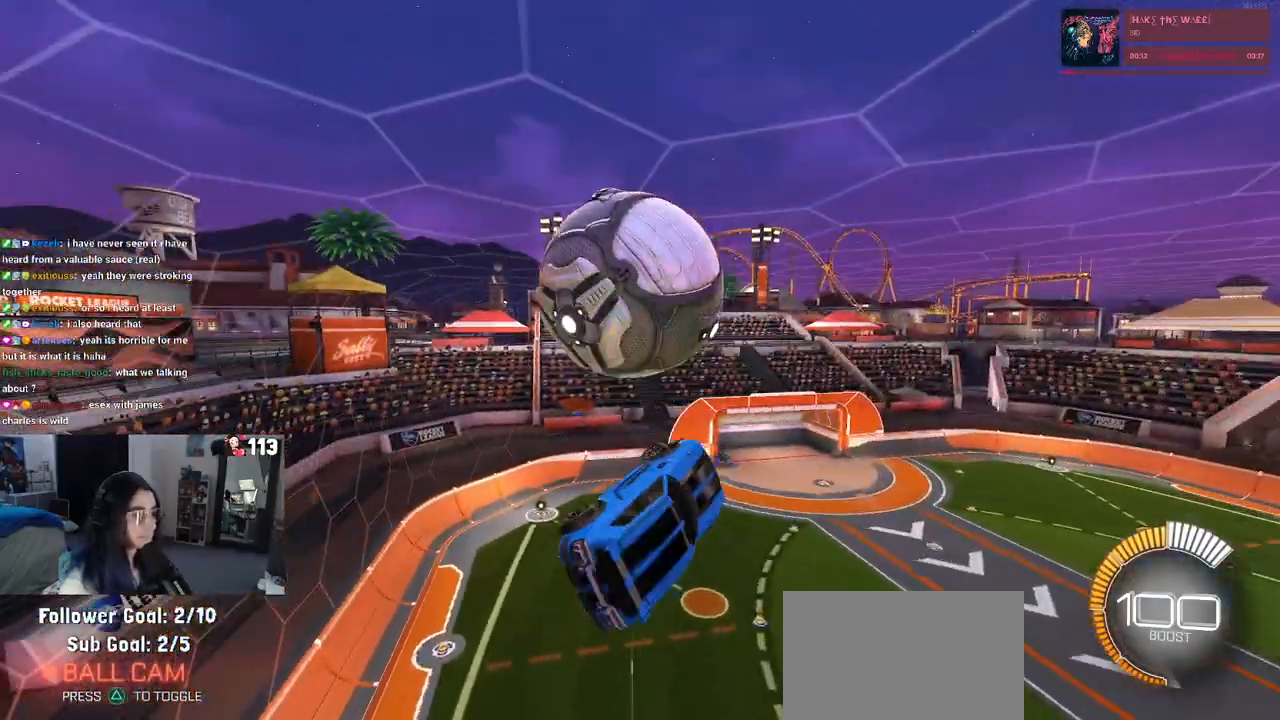
{"buttons": [], "left_stick": "down-right", "right_stick": "center", "events": [[33, "L1", "up"], [100, "left_stick", "down"], [167, "R1", "down"], [200, "left_stick", "down-right"], [500, "R1", "up"]]}
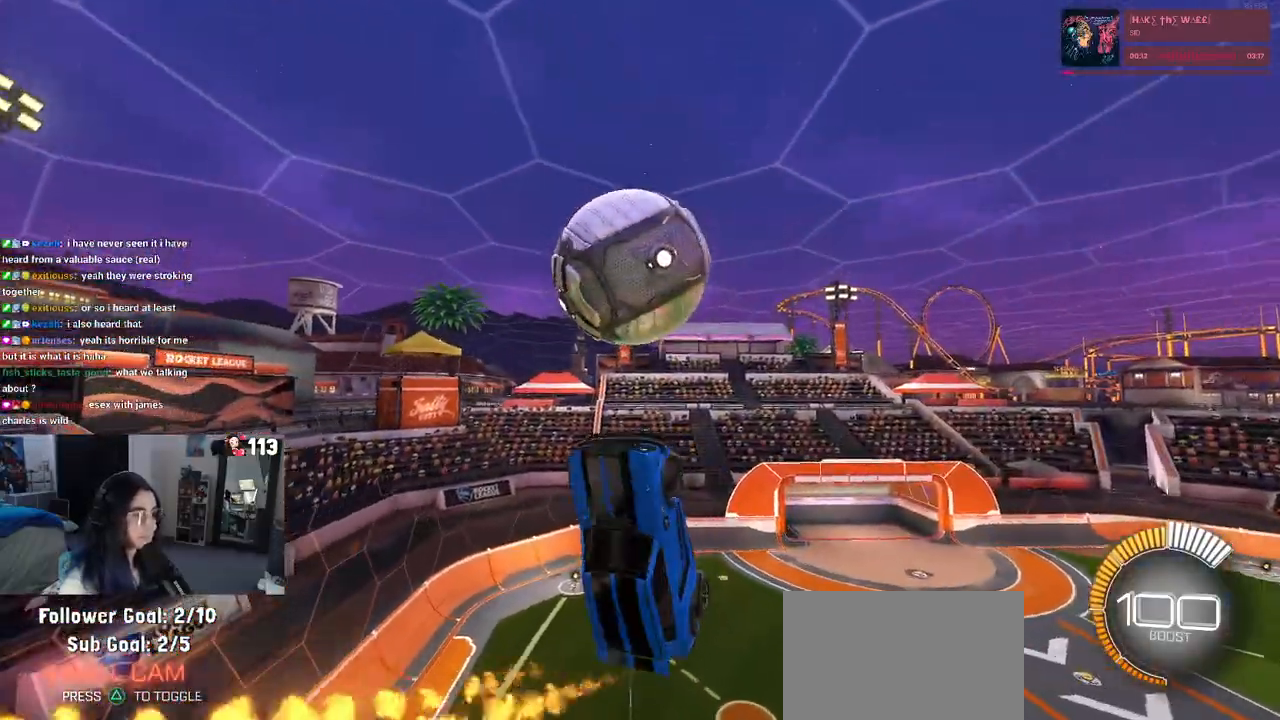
{"buttons": ["CROSS", "R1"], "left_stick": "down", "right_stick": "center", "events": [[383, "left_stick", "down"], [417, "CROSS", "down"], [467, "R1", "down"]]}
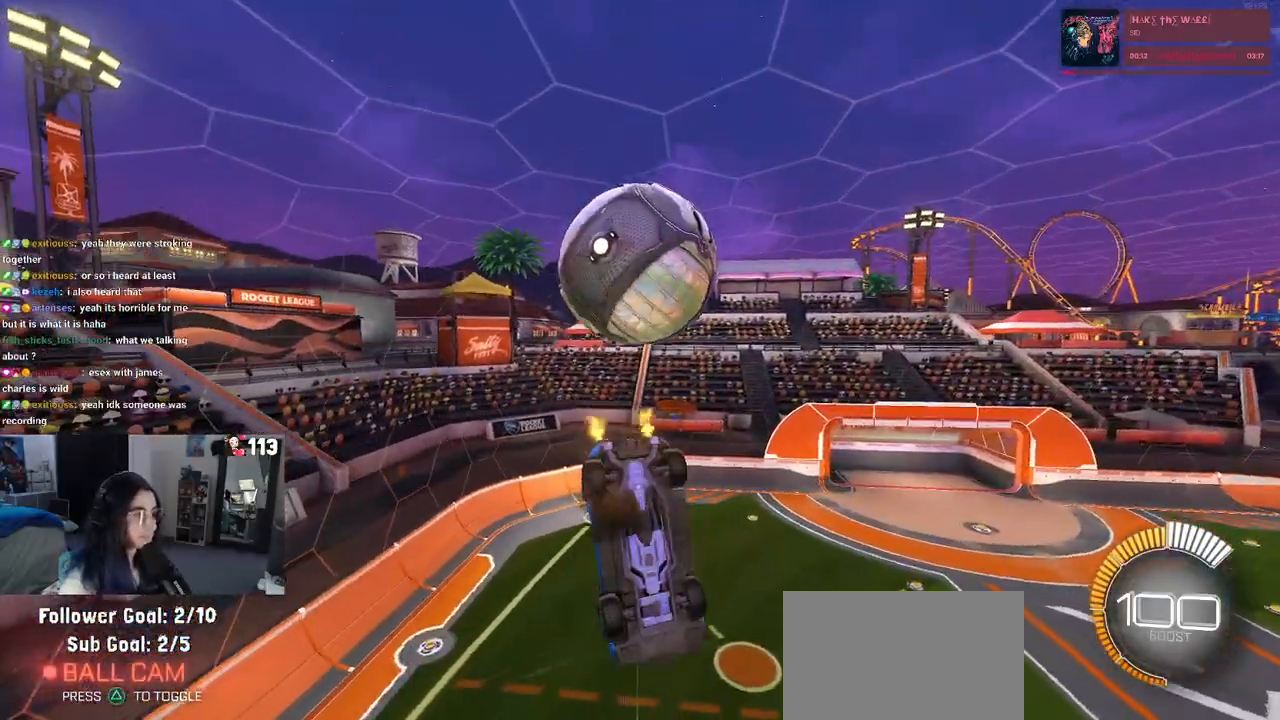
{"buttons": ["L1", "R1"], "left_stick": "up", "right_stick": "center", "events": [[33, "CROSS", "up"], [33, "left_stick", "up"], [217, "left_stick", "center"], [417, "L1", "down"], [417, "left_stick", "up"]]}
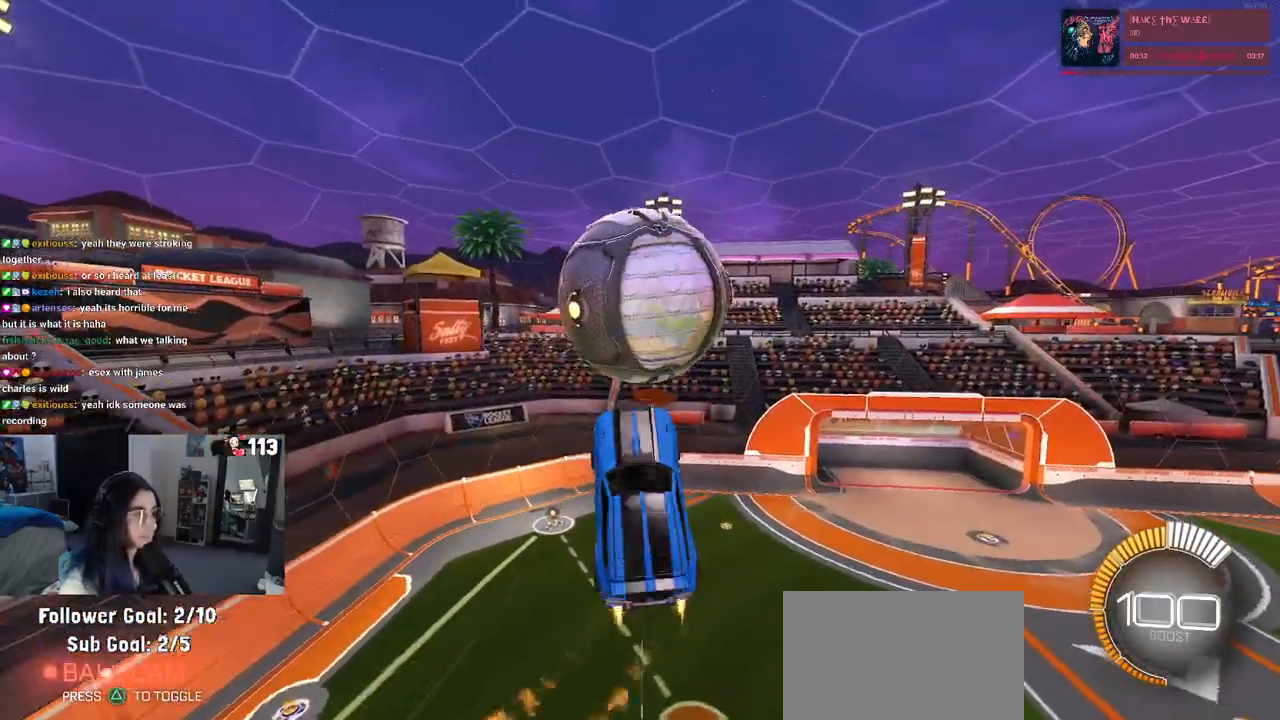
{"buttons": ["L1"], "left_stick": "down-left", "right_stick": "center", "events": [[167, "left_stick", "left"], [217, "R1", "up"], [283, "left_stick", "down-left"]]}
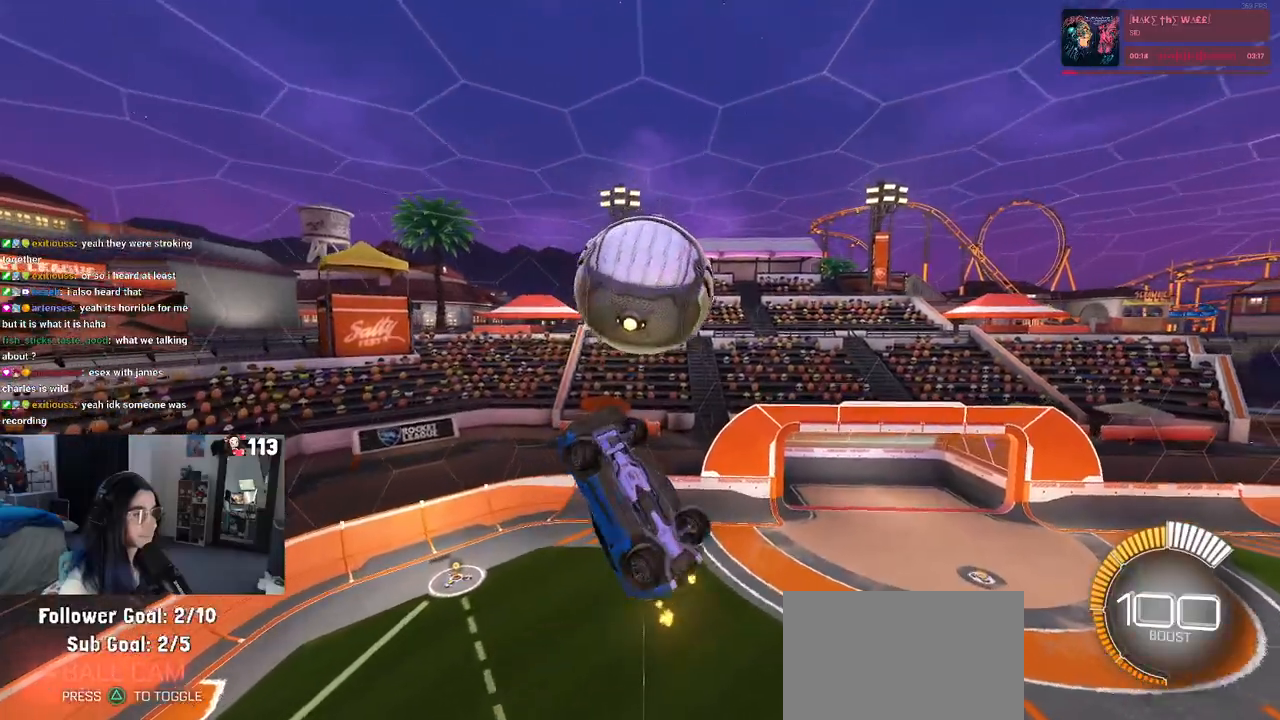
{"buttons": ["SQUARE", "R1"], "left_stick": "center", "right_stick": "center", "events": [[83, "L1", "up"], [83, "left_stick", "down-right"], [167, "R1", "down"], [233, "left_stick", "center"], [250, "SQUARE", "down"], [283, "left_stick", "right"], [383, "left_stick", "center"]]}
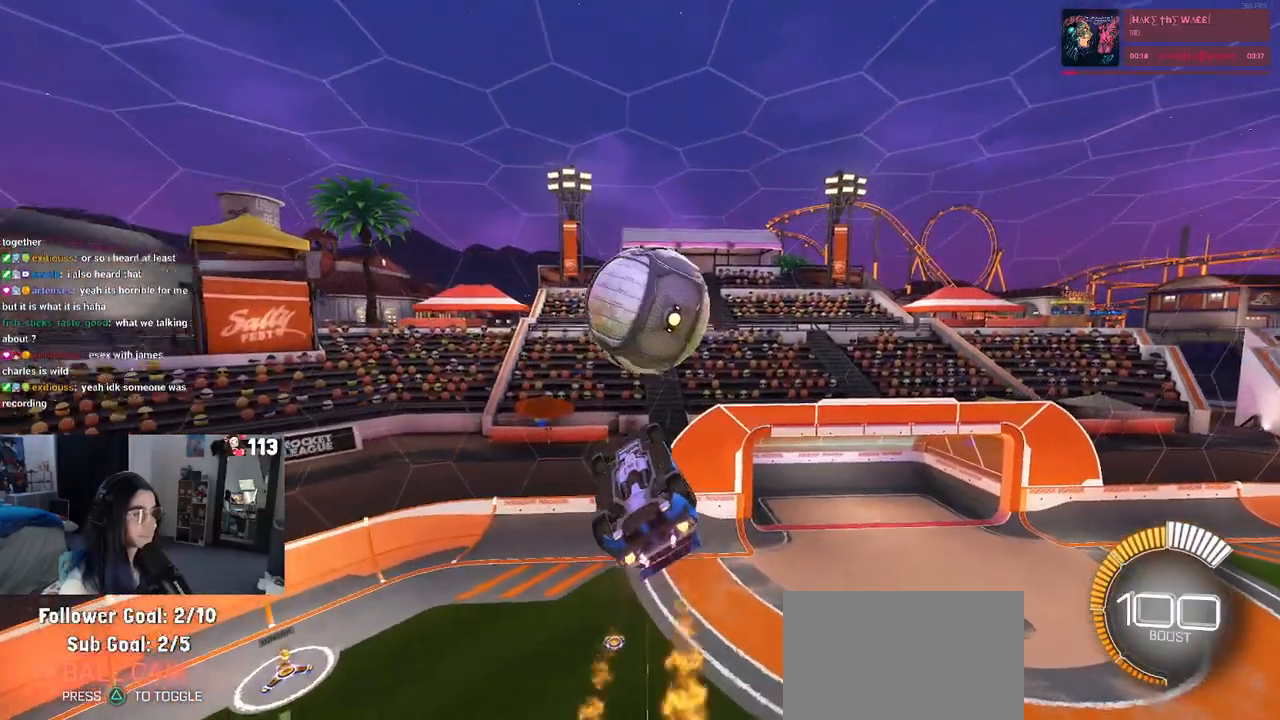
{"buttons": ["SQUARE", "R1"], "left_stick": "right", "right_stick": "center", "events": [[67, "R1", "up"], [67, "SQUARE", "up"], [167, "left_stick", "down"], [183, "SQUARE", "down"], [283, "R1", "down"], [317, "left_stick", "center"], [350, "SQUARE", "up"], [467, "left_stick", "right"], [500, "SQUARE", "down"]]}
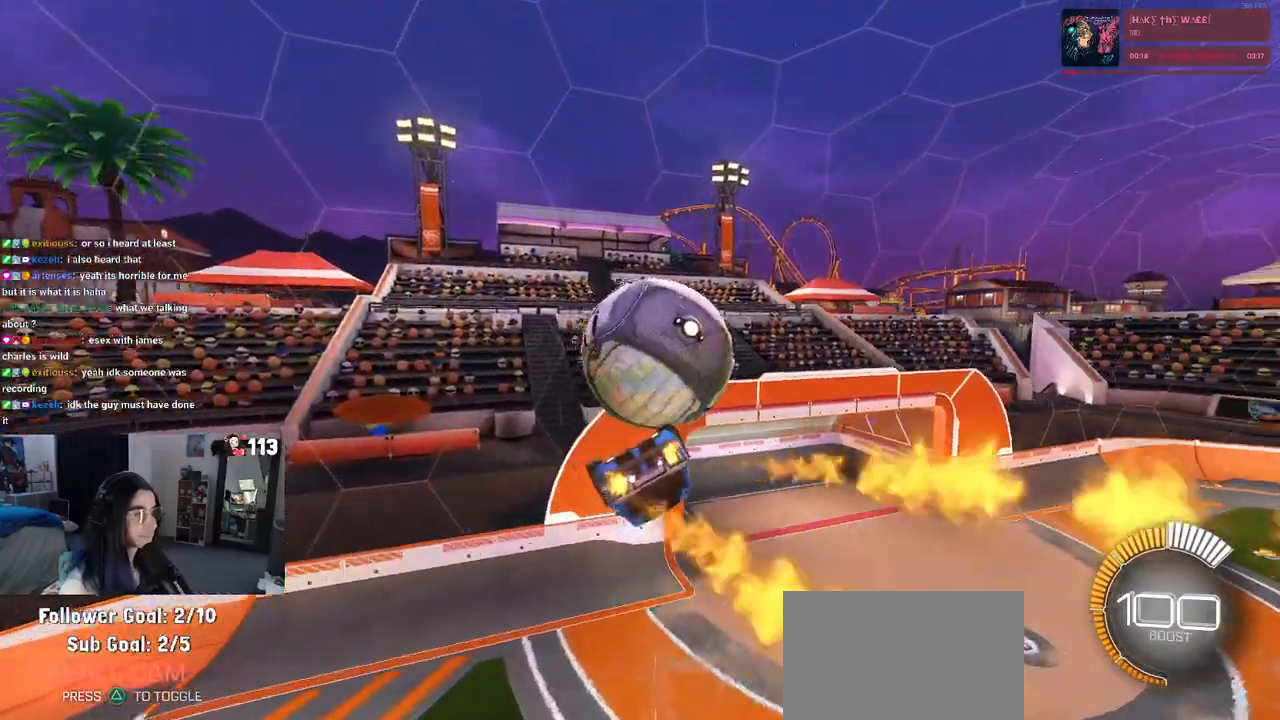
{"buttons": ["SQUARE"], "left_stick": "down-left", "right_stick": "center", "events": [[50, "R1", "up"], [167, "left_stick", "left"], [250, "left_stick", "down-left"]]}
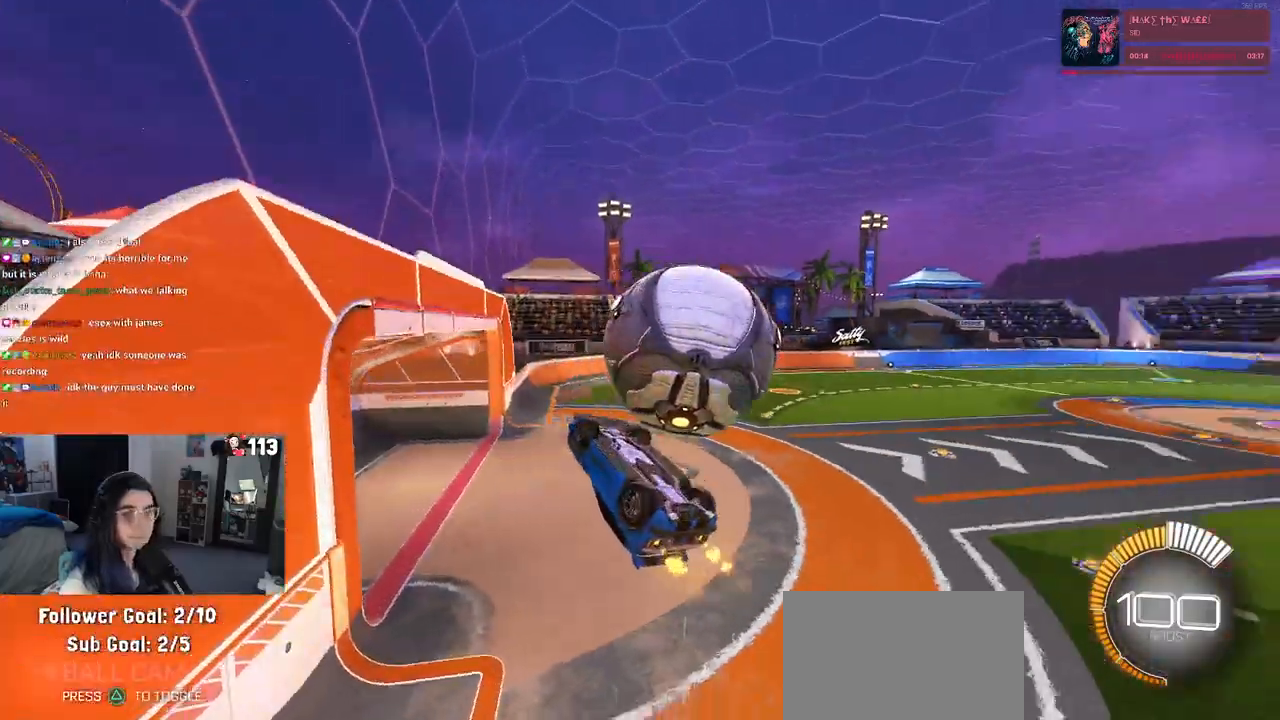
{"buttons": [], "left_stick": "center", "right_stick": "center", "events": [[100, "SQUARE", "up"], [133, "left_stick", "down-right"], [217, "left_stick", "right"], [317, "left_stick", "center"]]}
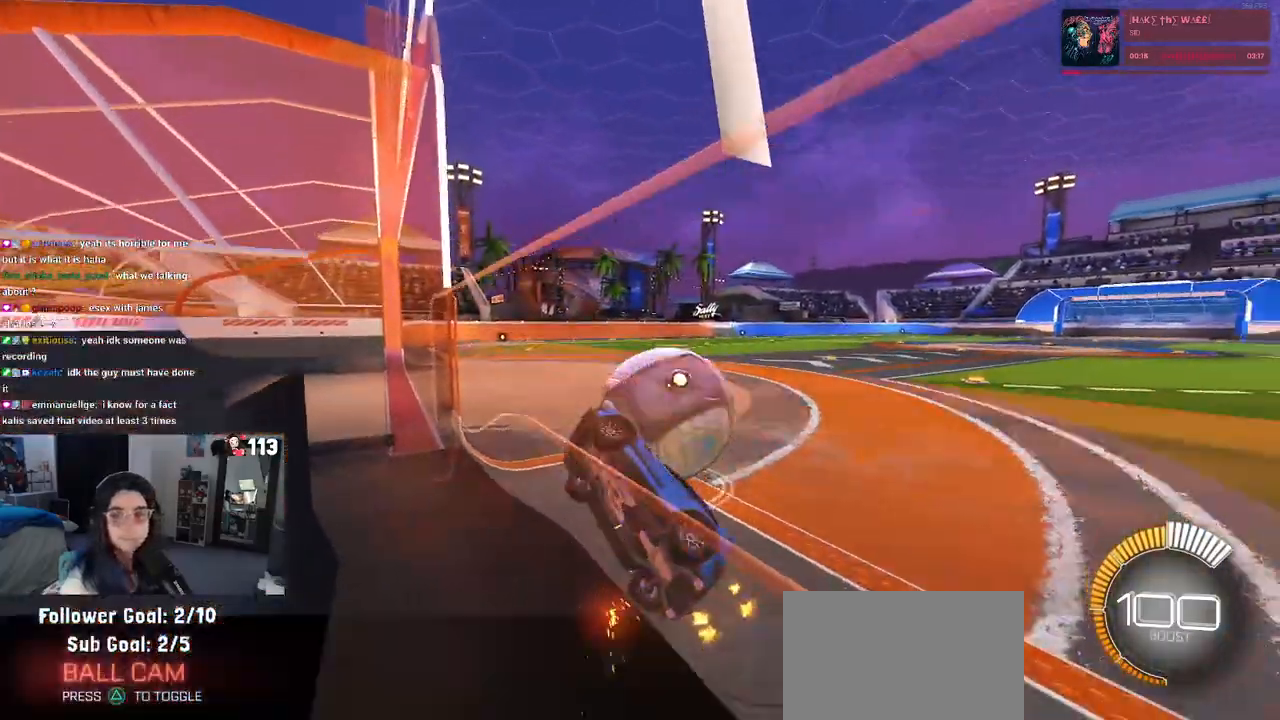
{"buttons": [], "left_stick": "center", "right_stick": "center", "events": []}
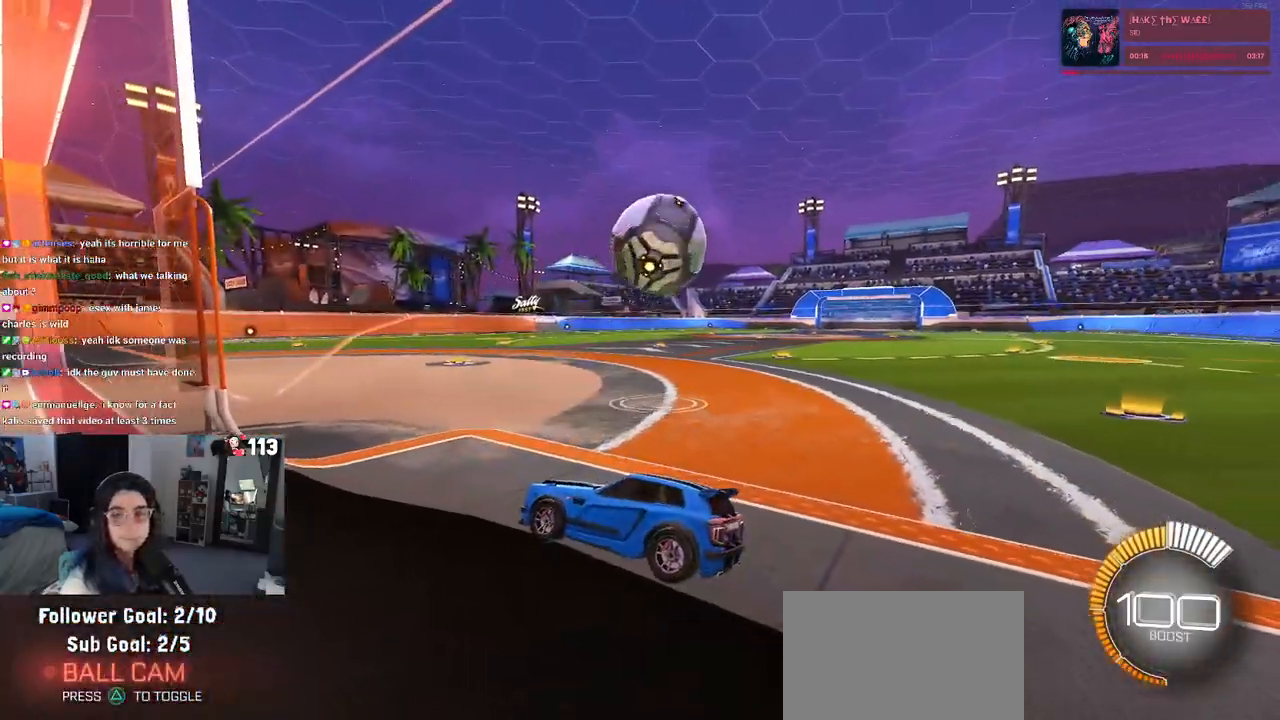
{"buttons": [], "left_stick": "center", "right_stick": "center", "events": []}